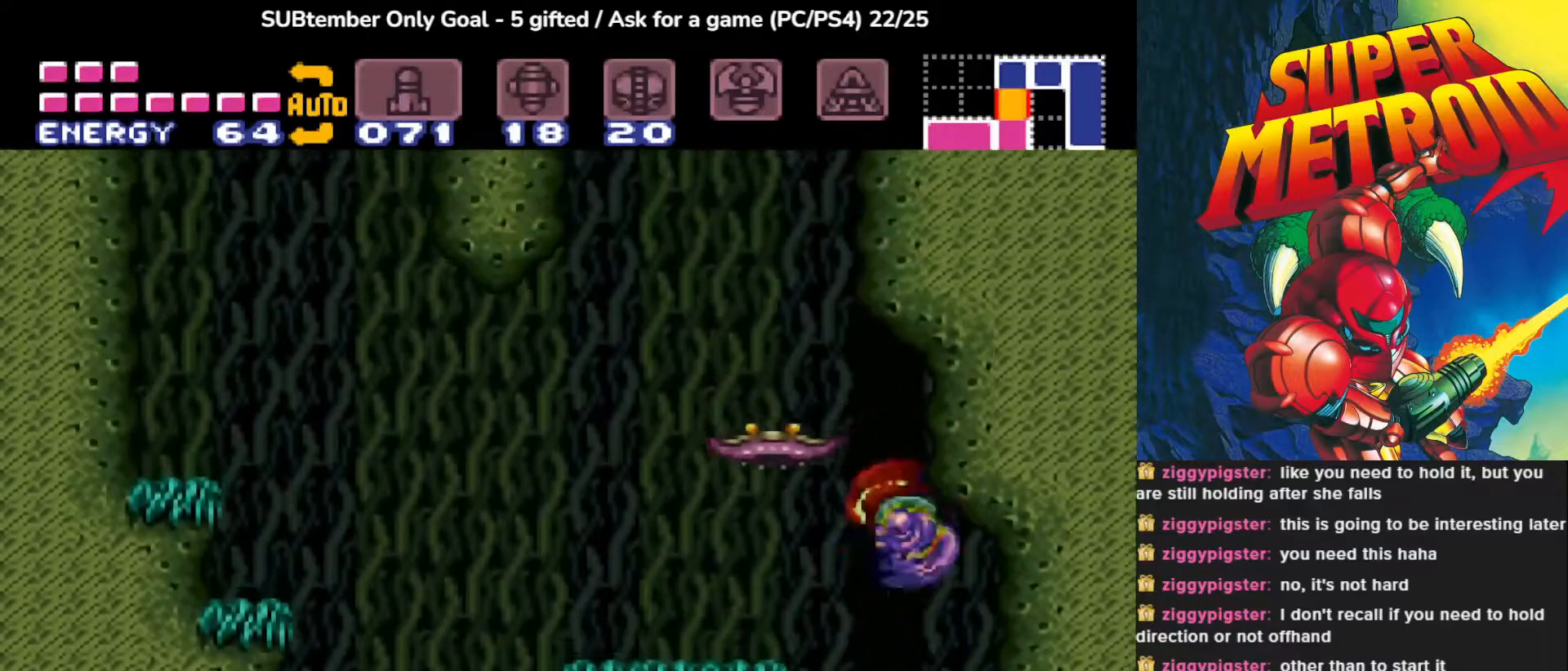
Gameplay with a controller (PlayStation layout); each line is a JSON object with the inputs held at the frame after it. "events" lists button and stick changes between this image and that frame as [ms after this image, input, new state], when the widget could be followed in between. Not read: left_stick right_stick.
{"buttons": ["DPAD_UP"], "events": [[50, "CROSS", "up"], [83, "SQUARE", "down"], [250, "SQUARE", "up"], [350, "DPAD_UP", "down"], [350, "SQUARE", "down"], [417, "DPAD_LEFT", "up"], [483, "SQUARE", "up"]]}
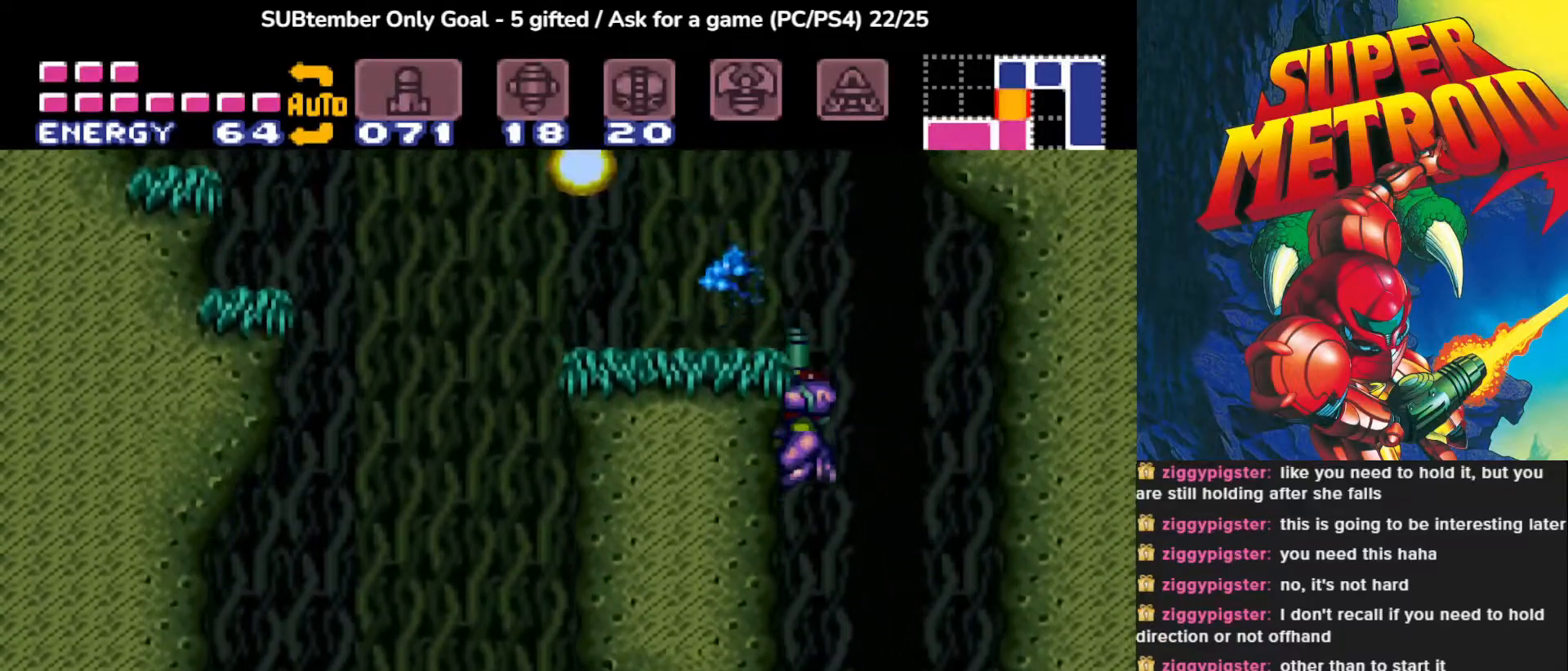
{"buttons": ["DPAD_RIGHT"], "events": [[100, "SQUARE", "down"], [117, "SQUARE", "up"], [167, "DPAD_UP", "up"], [333, "DPAD_RIGHT", "down"]]}
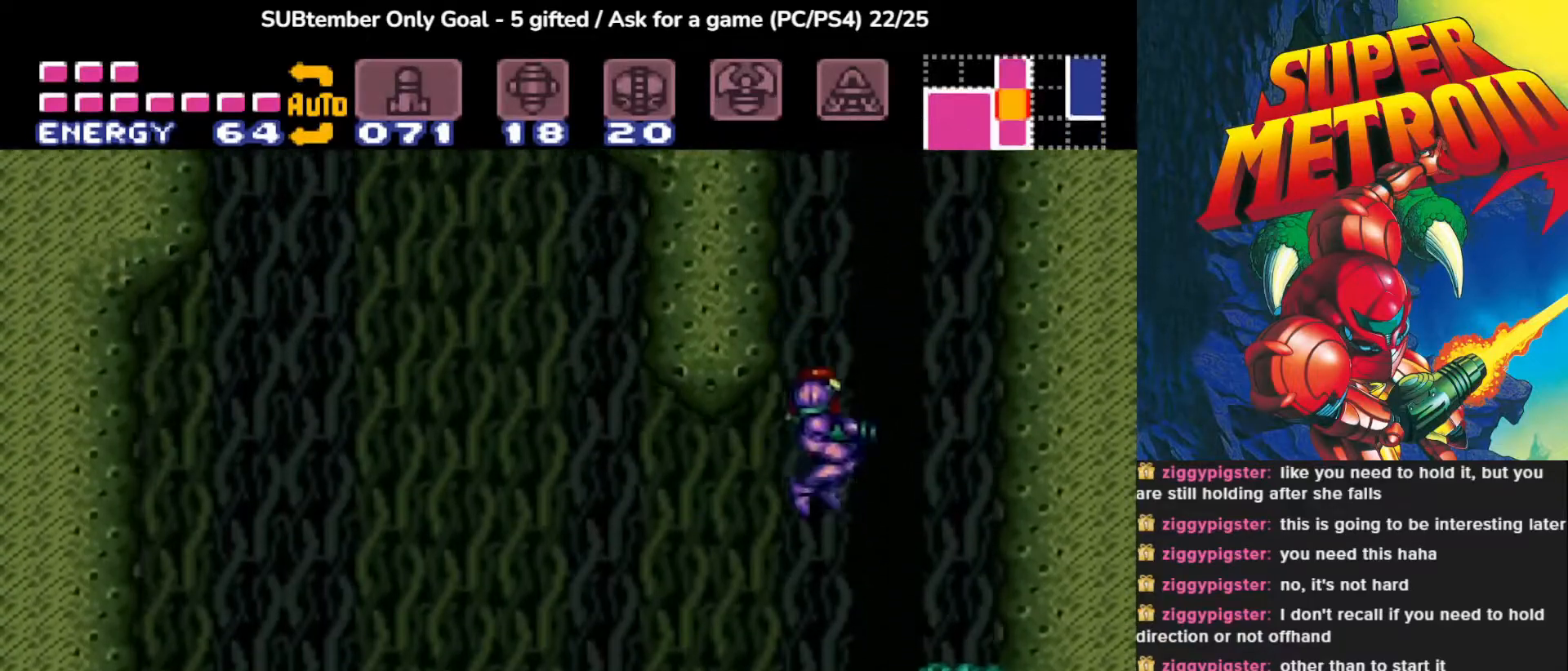
{"buttons": ["CROSS", "DPAD_RIGHT"], "events": [[233, "DPAD_RIGHT", "up"], [350, "DPAD_RIGHT", "down"], [383, "CROSS", "down"]]}
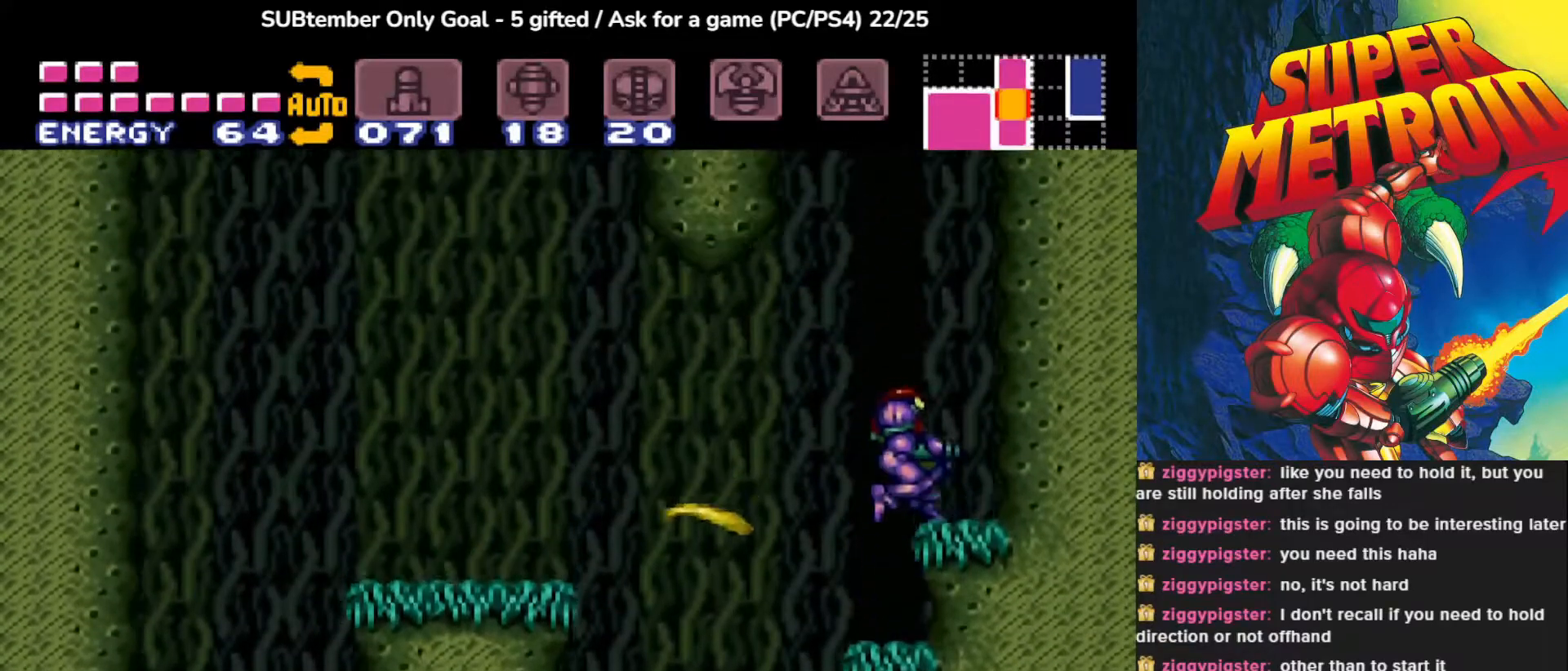
{"buttons": ["DPAD_RIGHT"], "events": [[383, "CROSS", "up"]]}
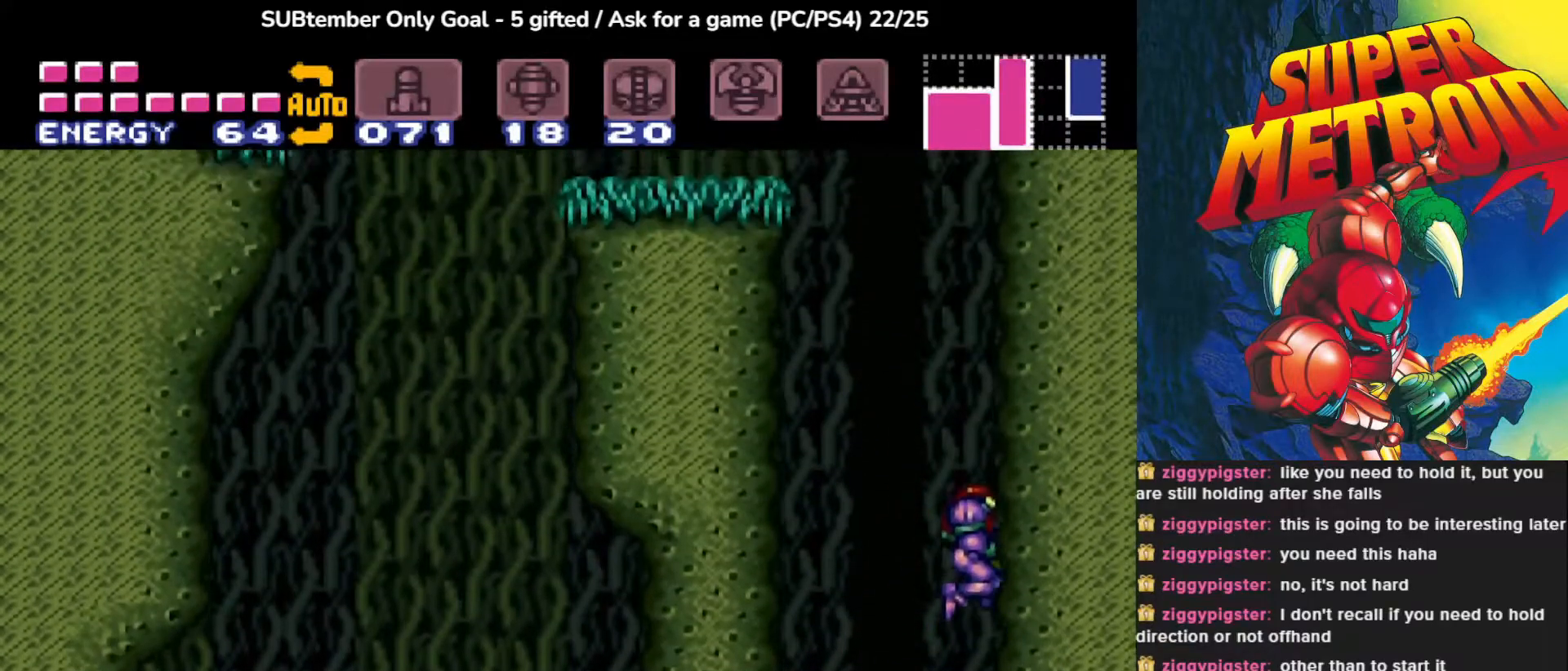
{"buttons": [], "events": [[117, "DPAD_RIGHT", "up"]]}
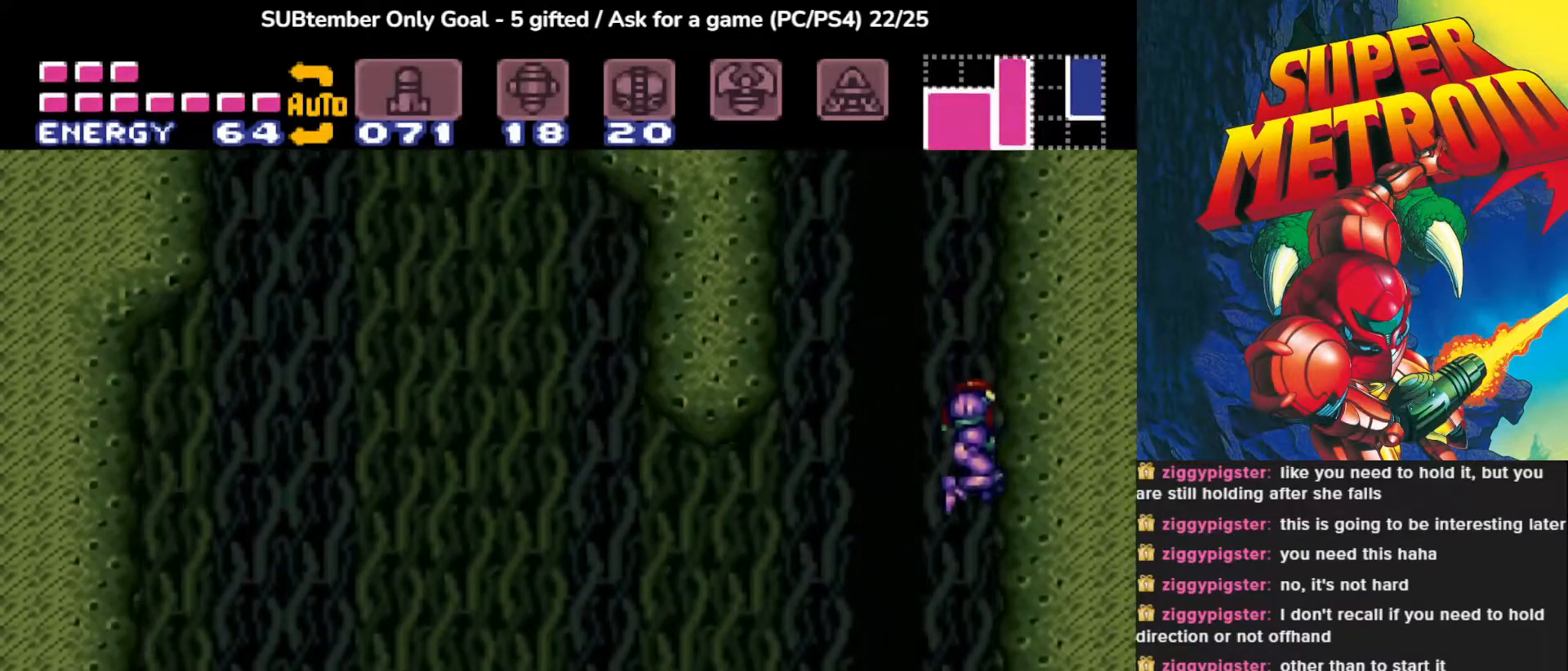
{"buttons": ["CROSS", "DPAD_LEFT"], "events": [[150, "DPAD_LEFT", "down"], [200, "CROSS", "down"]]}
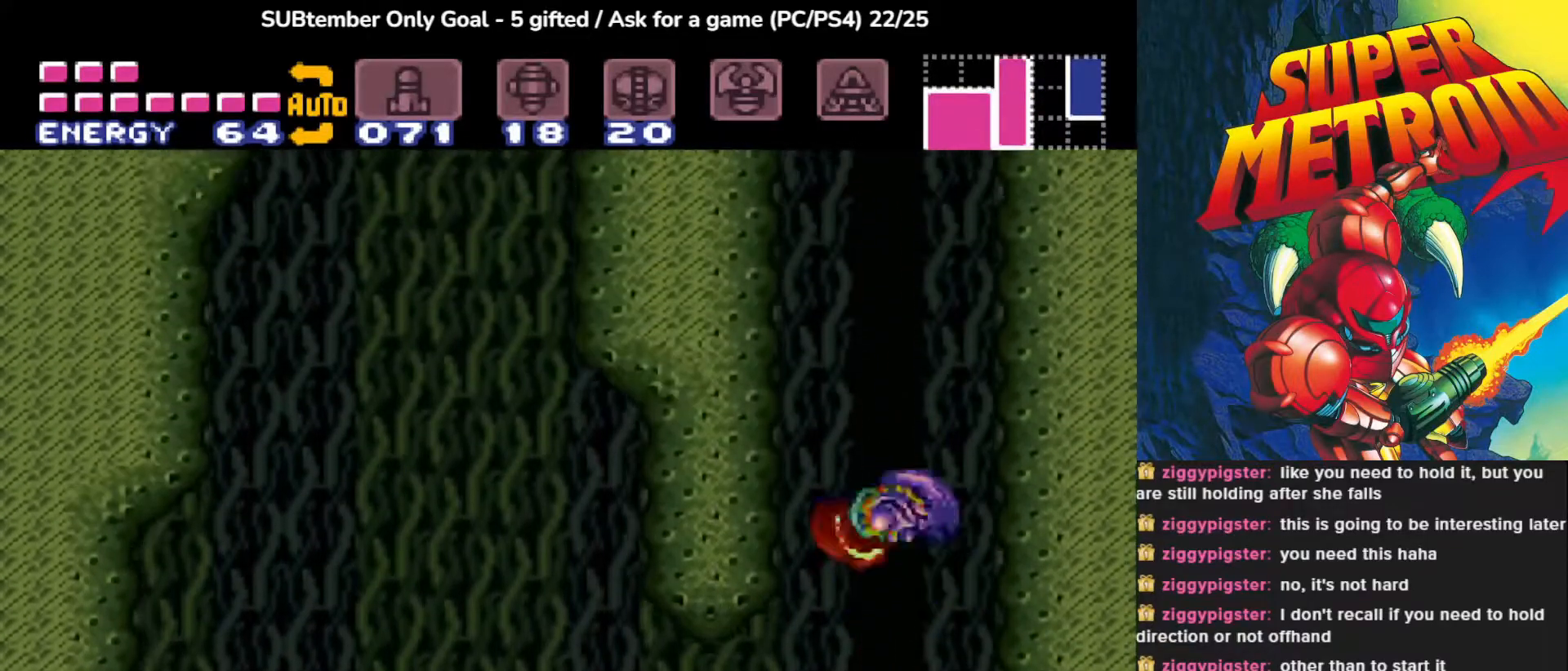
{"buttons": ["CROSS", "DPAD_RIGHT"], "events": [[250, "CROSS", "up"], [300, "DPAD_LEFT", "up"], [417, "DPAD_RIGHT", "down"], [450, "CROSS", "down"]]}
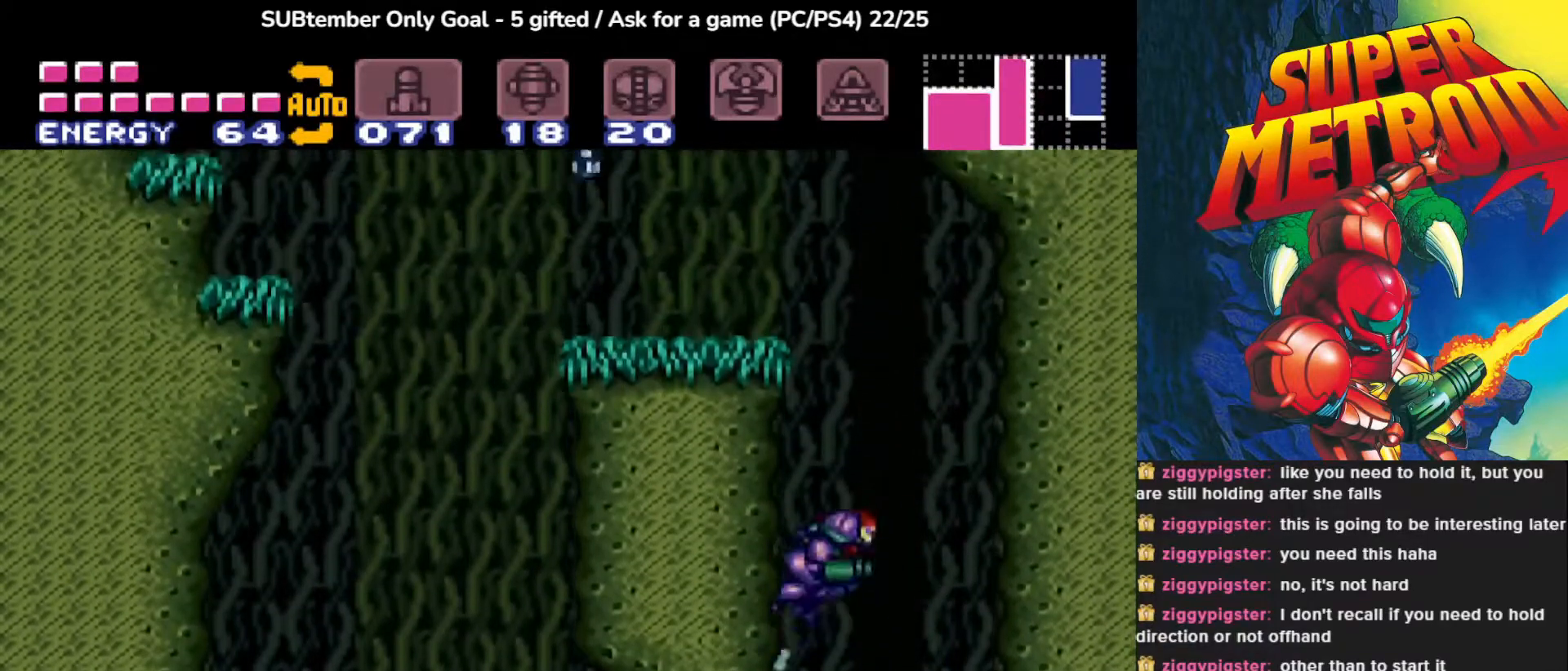
{"buttons": ["DPAD_RIGHT"], "events": [[267, "CROSS", "up"]]}
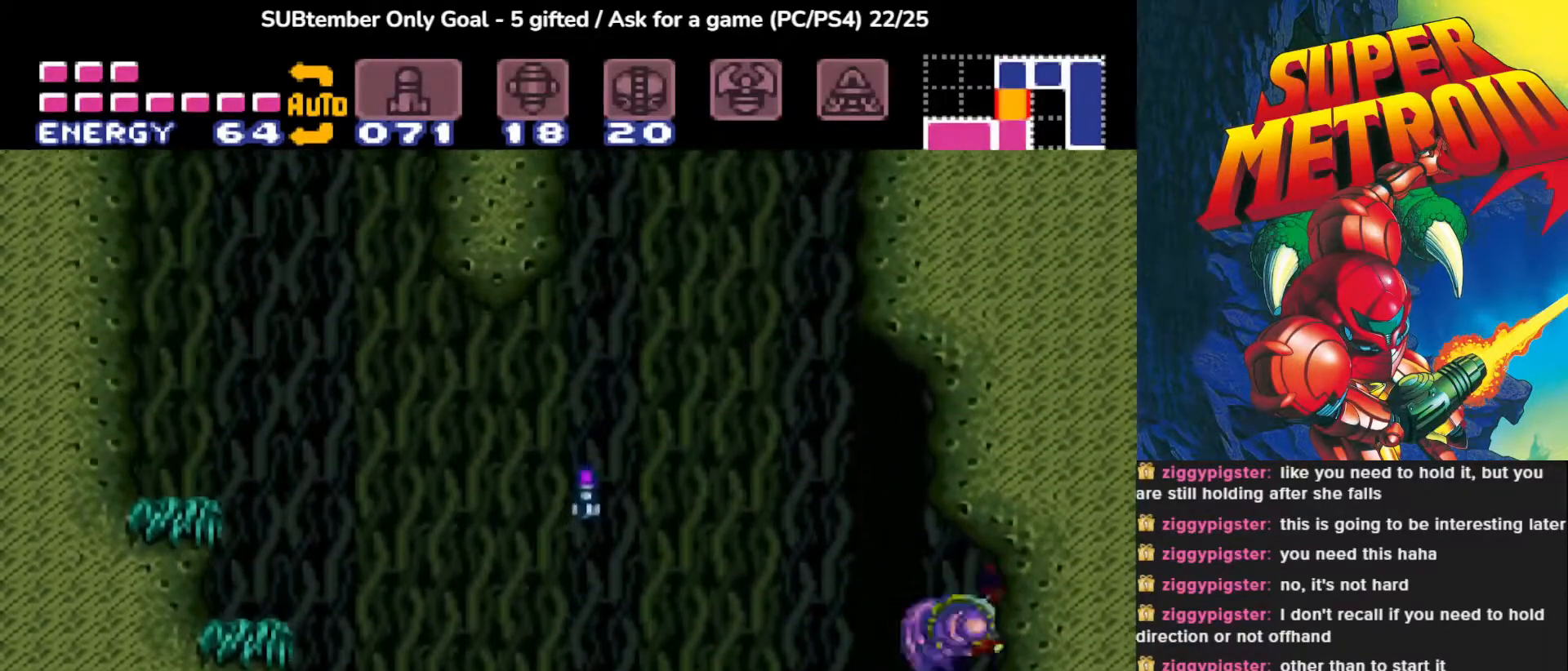
{"buttons": ["CROSS", "DPAD_LEFT"], "events": [[250, "DPAD_RIGHT", "up"], [317, "DPAD_LEFT", "down"], [333, "CROSS", "down"]]}
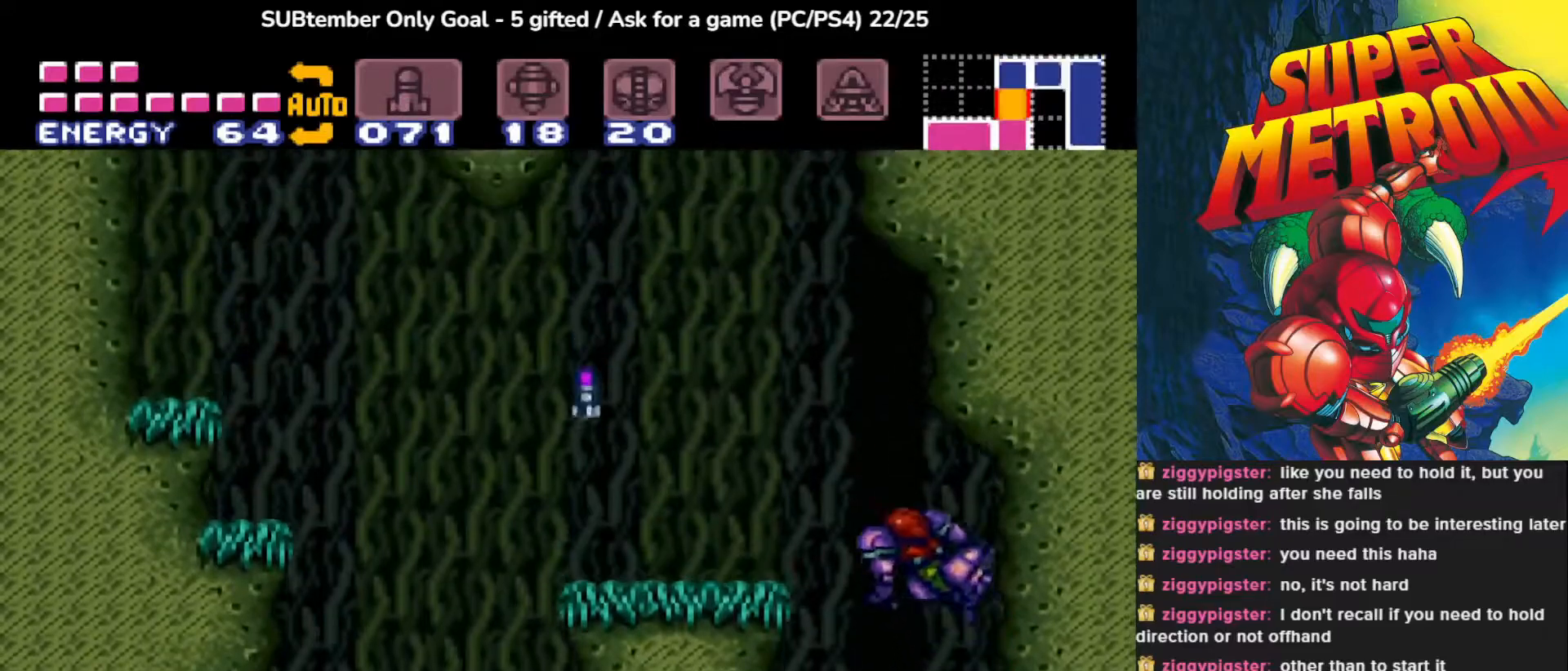
{"buttons": ["DPAD_LEFT"], "events": [[300, "CROSS", "up"]]}
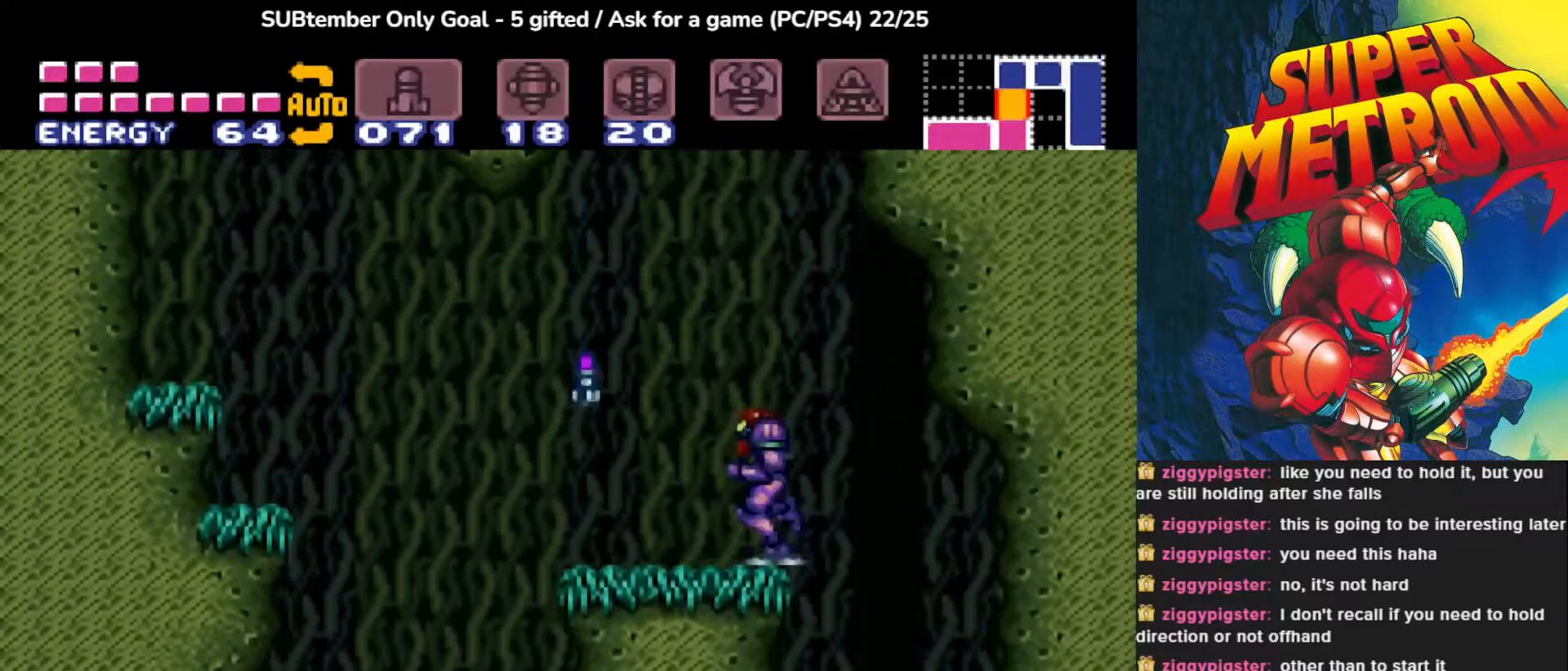
{"buttons": [], "events": [[17, "DPAD_LEFT", "up"], [233, "DPAD_LEFT", "down"], [433, "DPAD_LEFT", "up"]]}
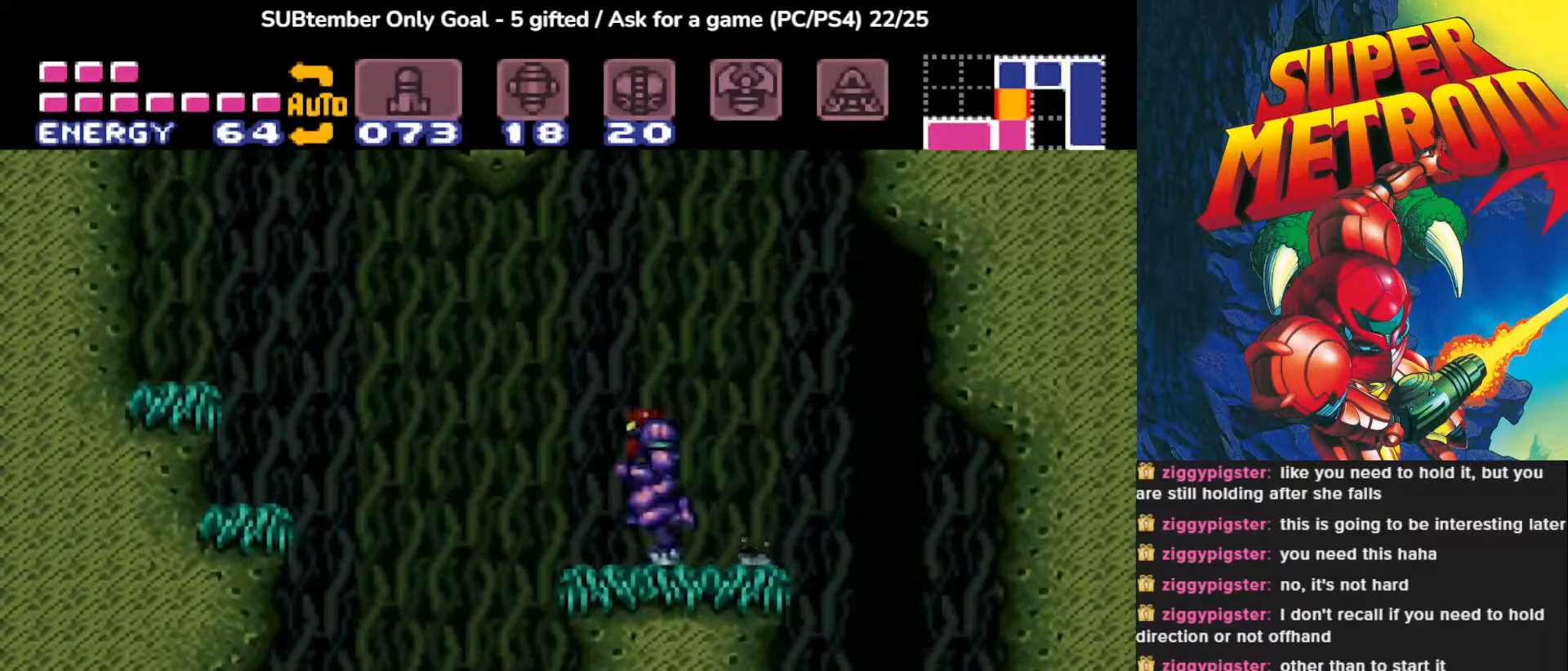
{"buttons": [], "events": [[217, "DPAD_LEFT", "down"], [300, "DPAD_LEFT", "up"]]}
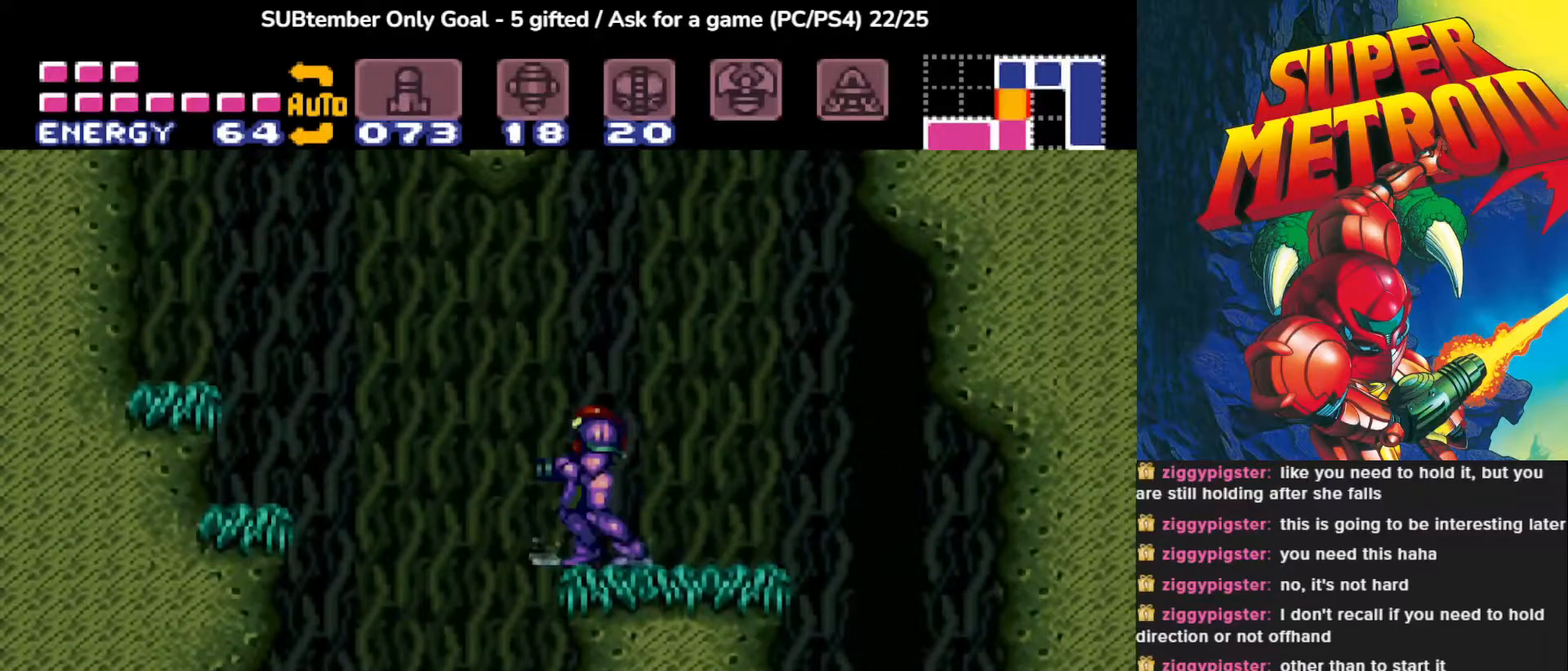
{"buttons": [], "events": [[17, "CROSS", "down"], [467, "CROSS", "up"]]}
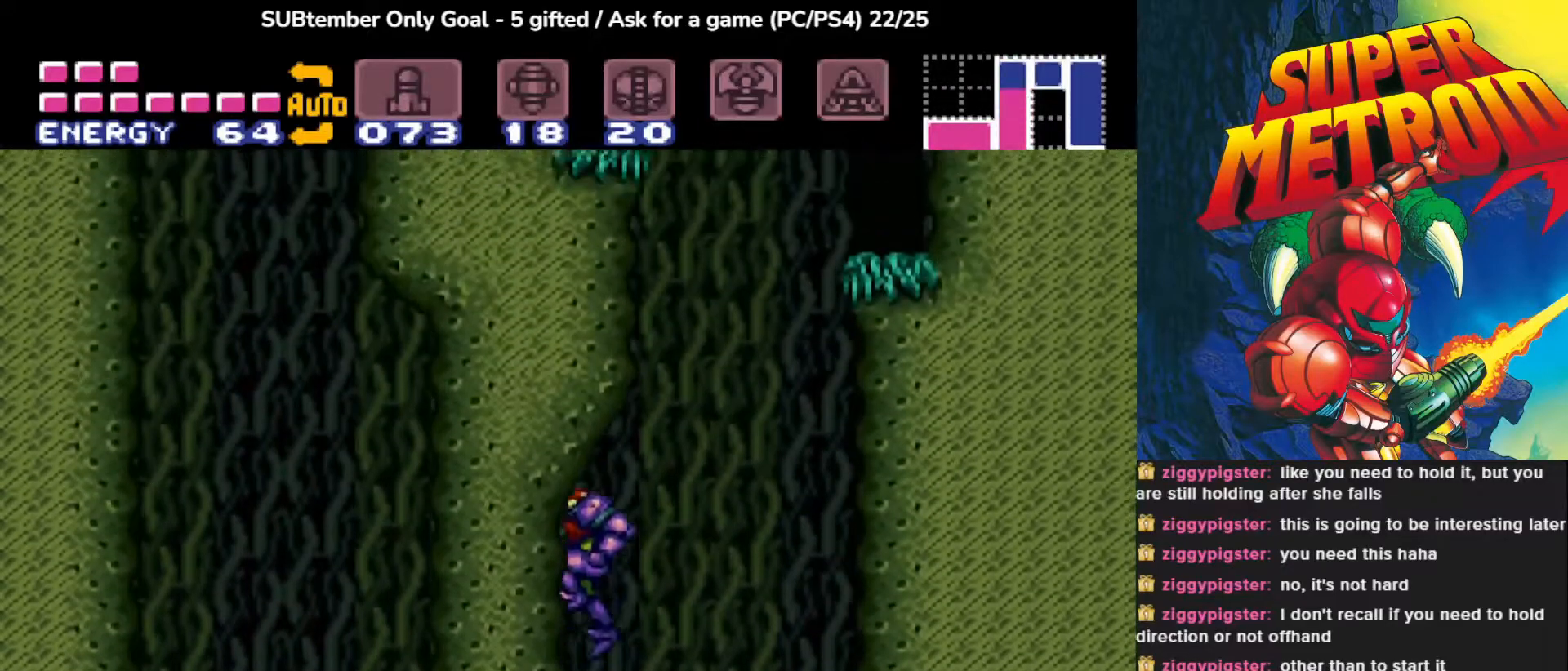
{"buttons": [], "events": [[33, "DPAD_RIGHT", "down"], [250, "DPAD_RIGHT", "up"]]}
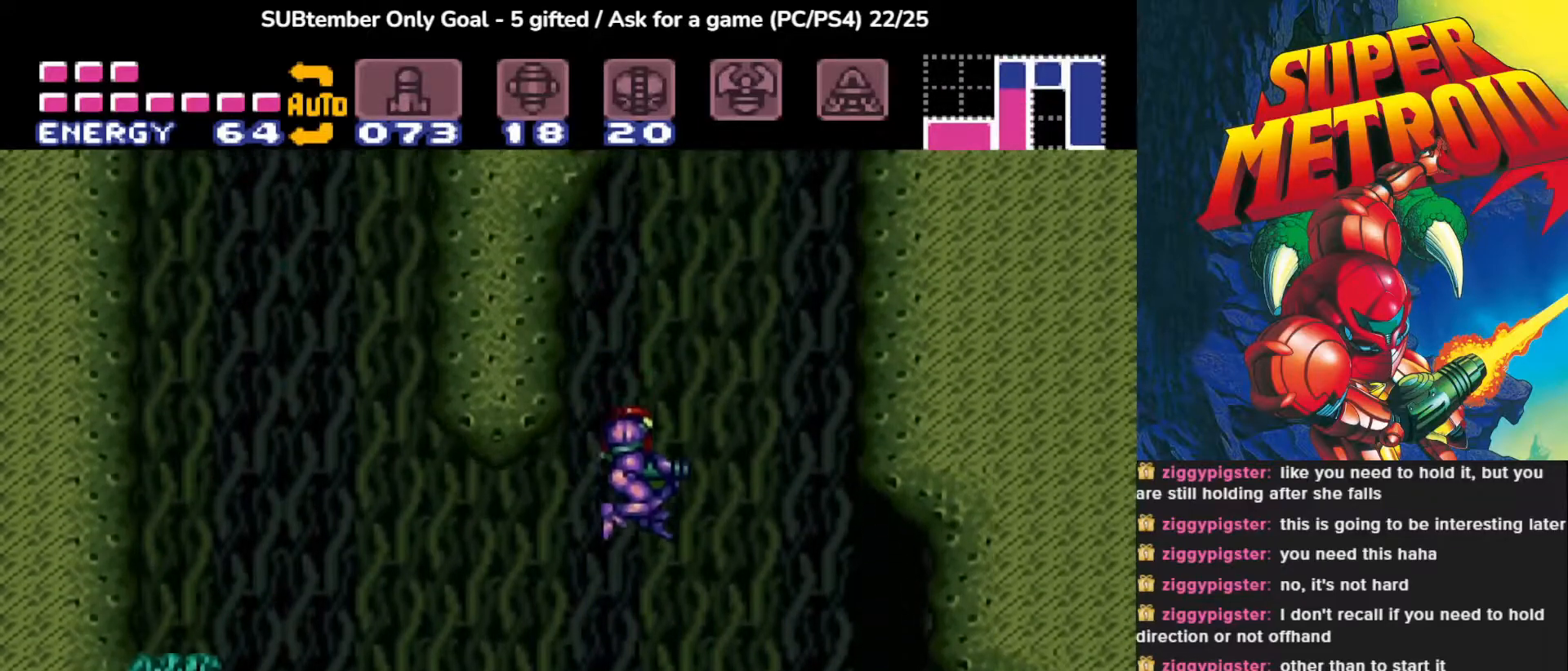
{"buttons": ["CROSS"], "events": [[100, "DPAD_RIGHT", "down"], [267, "DPAD_RIGHT", "up"], [500, "CROSS", "down"]]}
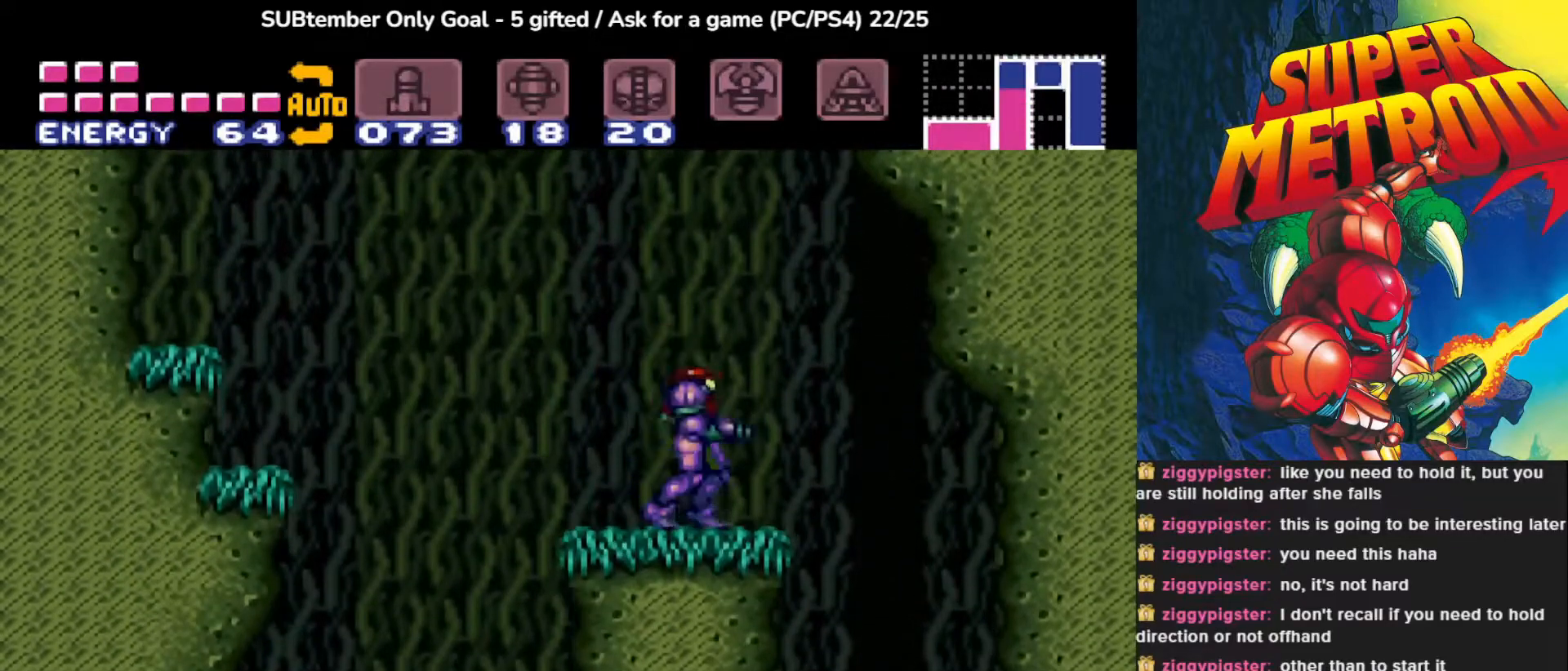
{"buttons": [], "events": [[450, "CROSS", "up"]]}
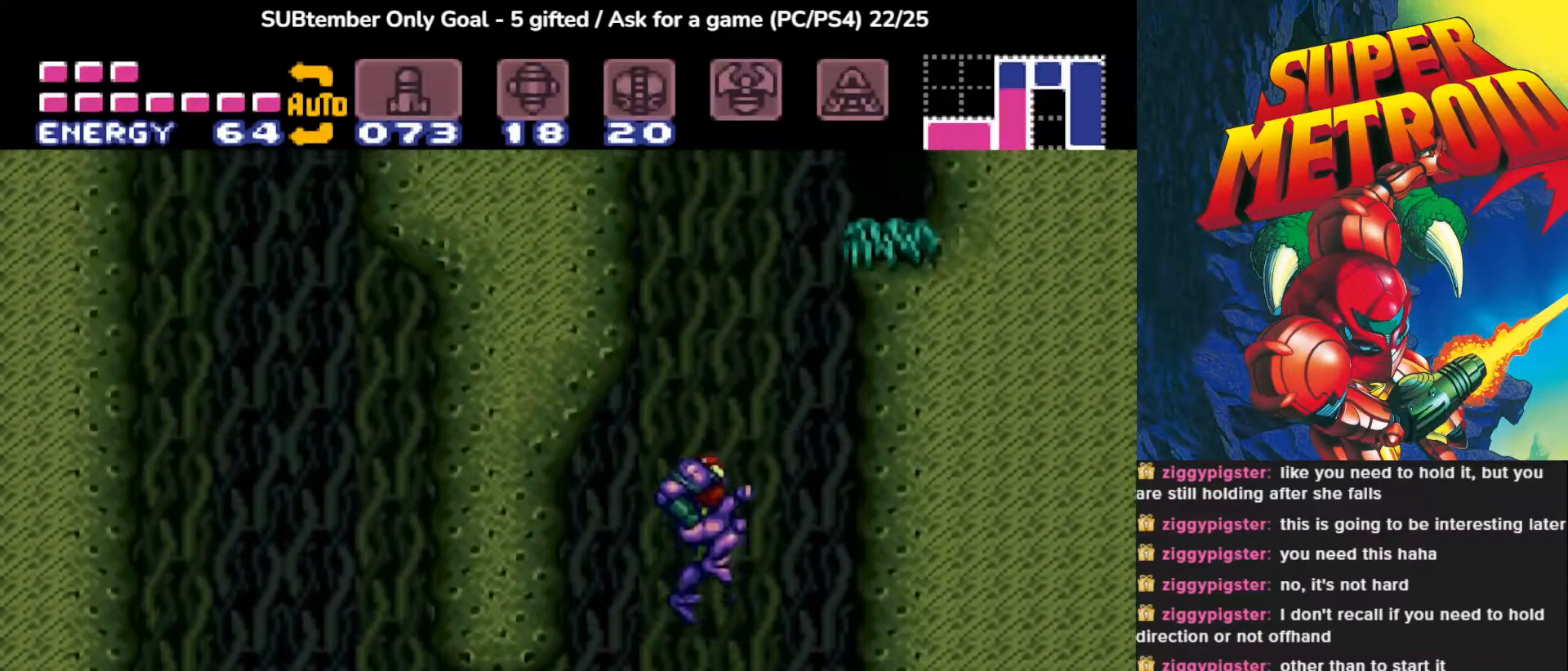
{"buttons": ["DPAD_LEFT"], "events": [[433, "DPAD_LEFT", "down"]]}
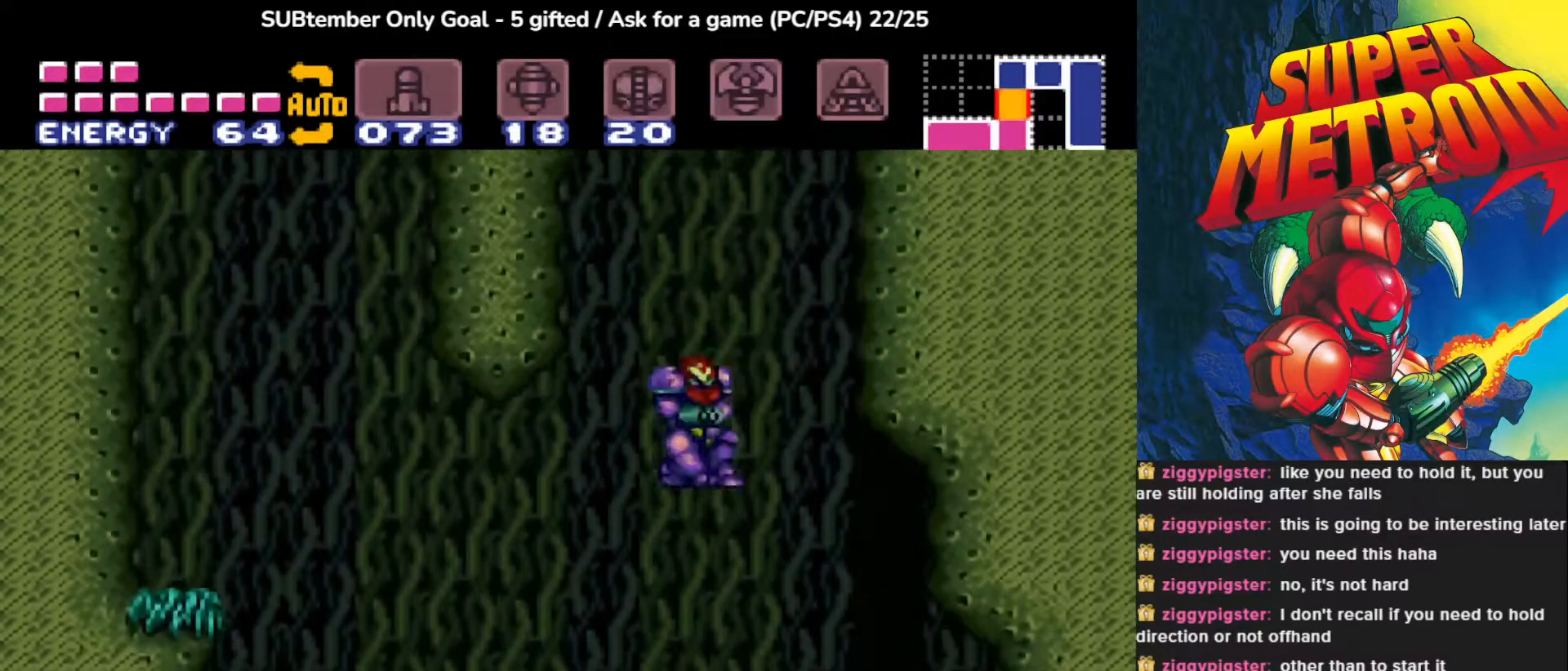
{"buttons": ["DPAD_LEFT"], "events": [[167, "DPAD_LEFT", "up"], [417, "DPAD_LEFT", "down"]]}
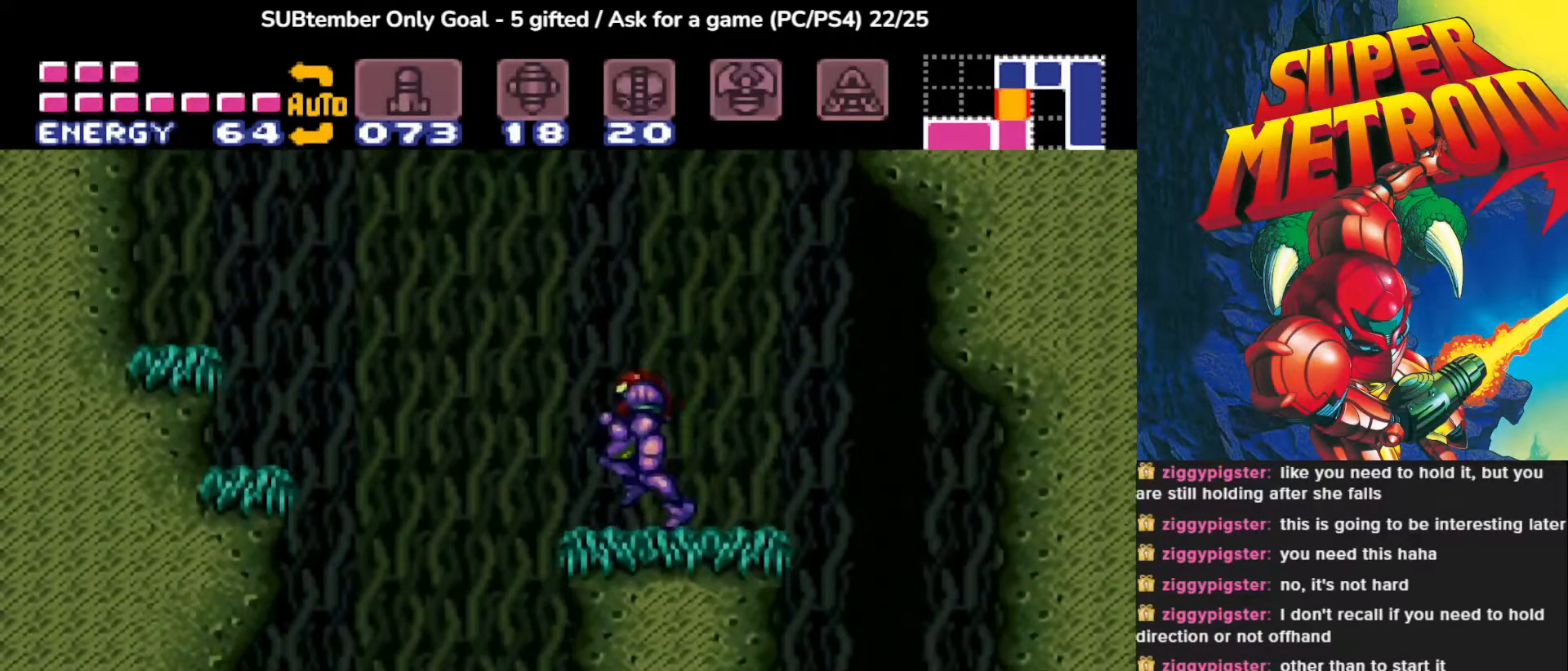
{"buttons": ["CROSS", "DPAD_RIGHT"], "events": [[50, "DPAD_LEFT", "up"], [183, "DPAD_RIGHT", "down"], [233, "CROSS", "down"]]}
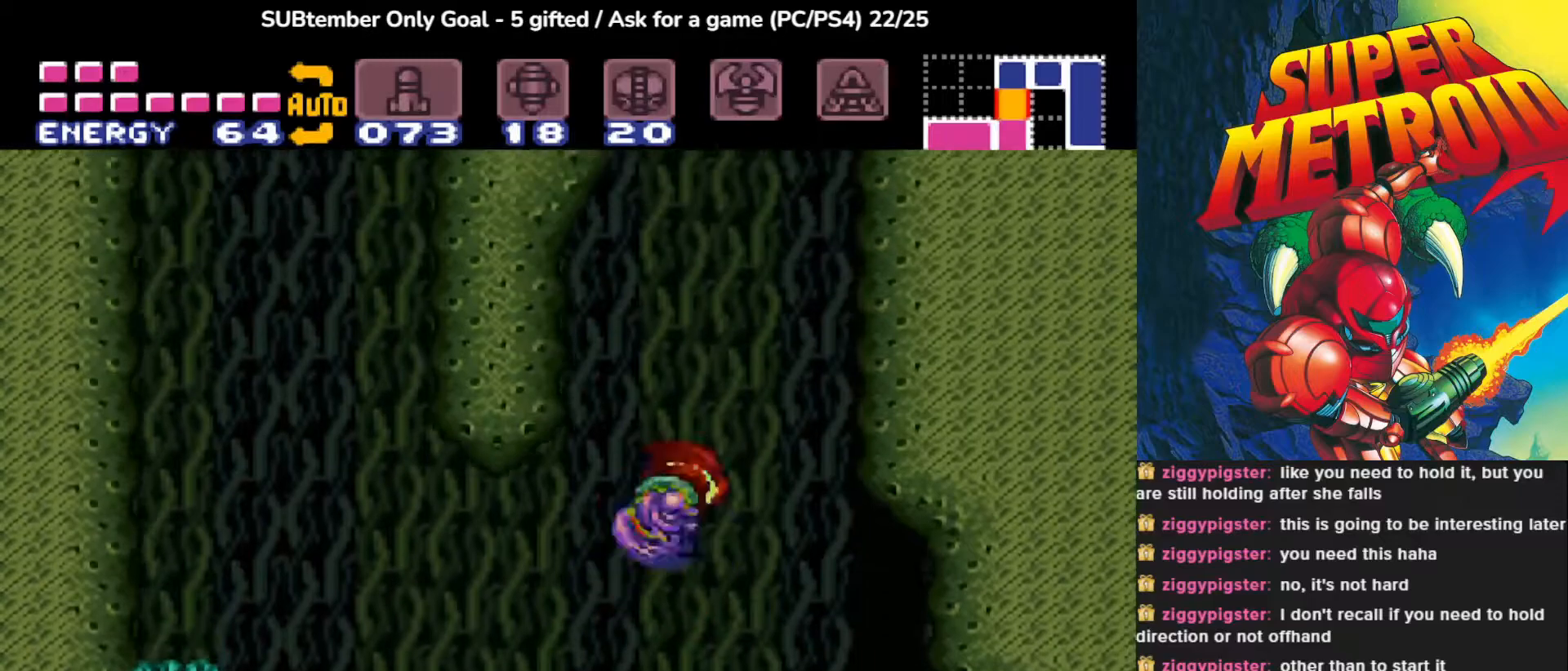
{"buttons": [], "events": [[300, "CROSS", "up"], [300, "DPAD_RIGHT", "up"]]}
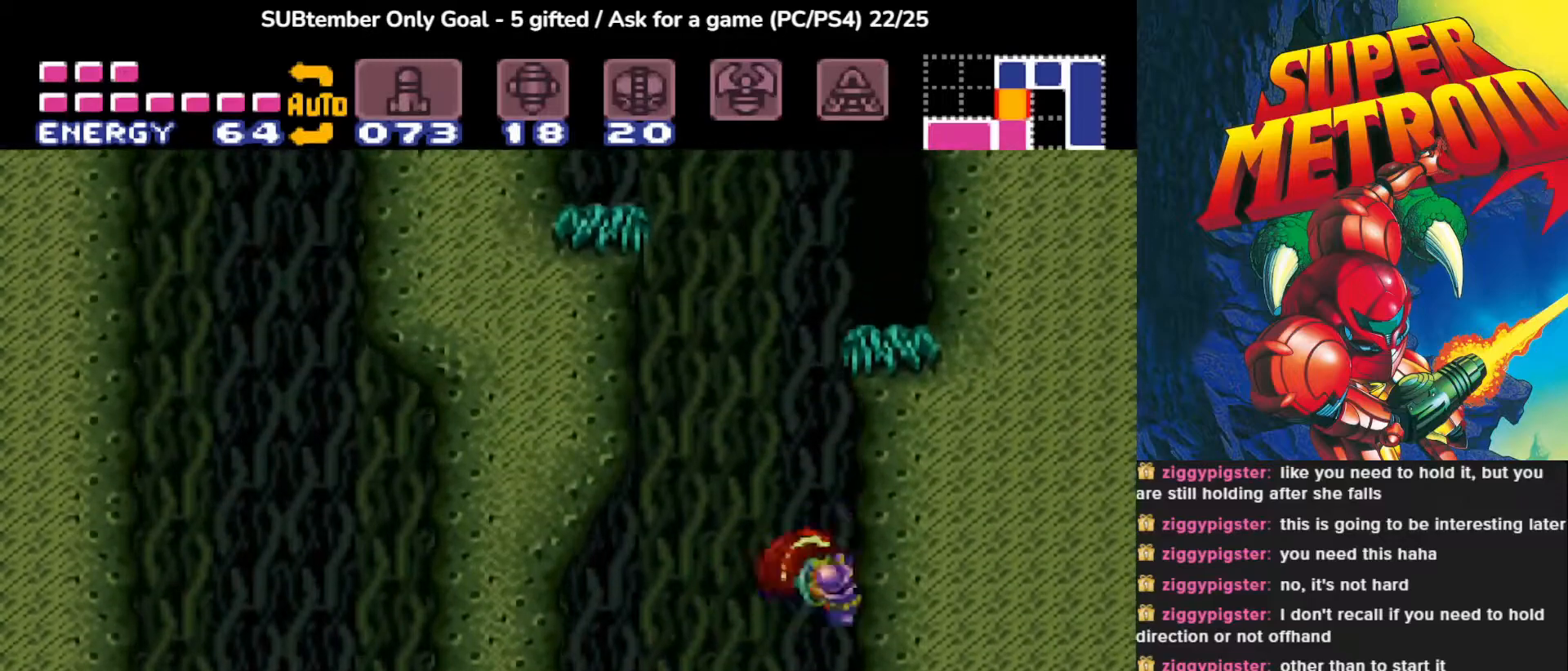
{"buttons": ["CROSS", "DPAD_LEFT"], "events": [[50, "CROSS", "down"], [67, "DPAD_LEFT", "down"]]}
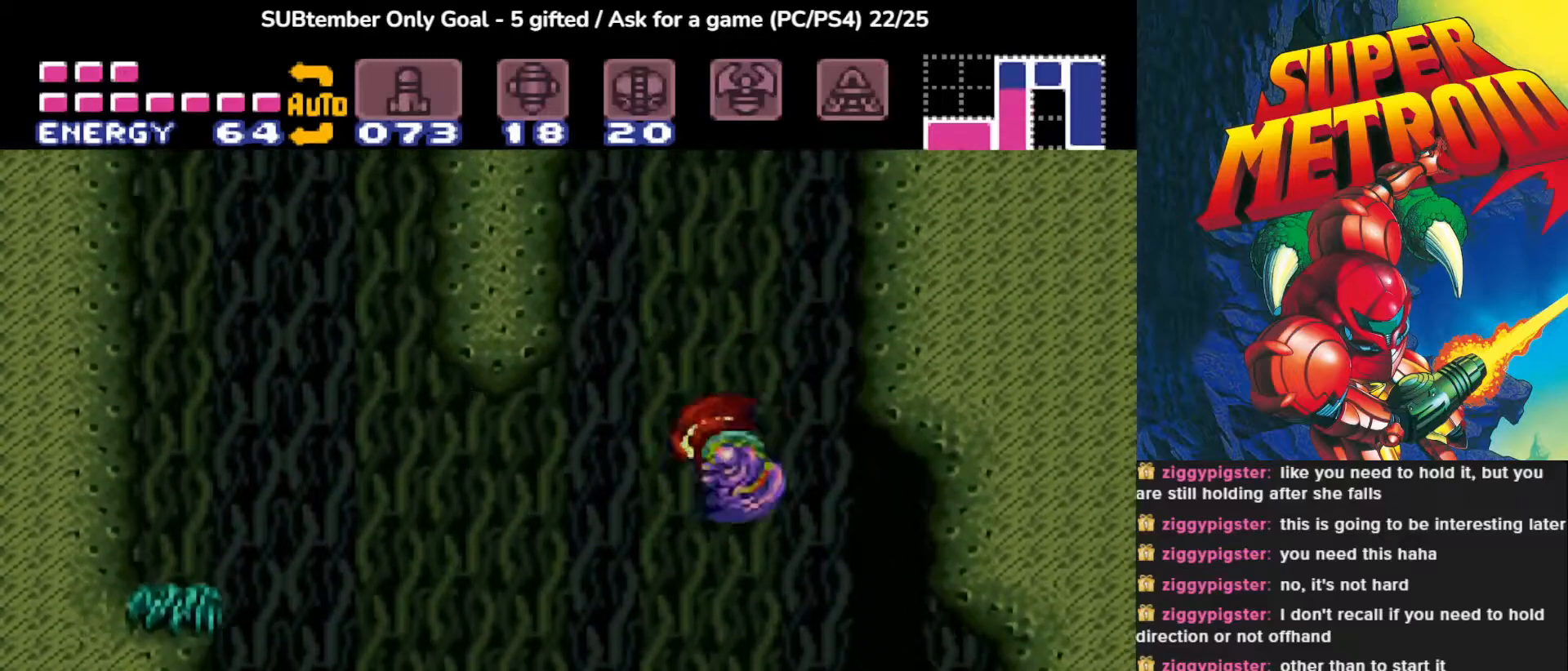
{"buttons": ["DPAD_LEFT"], "events": [[17, "CROSS", "up"], [17, "DPAD_LEFT", "up"], [367, "DPAD_LEFT", "down"]]}
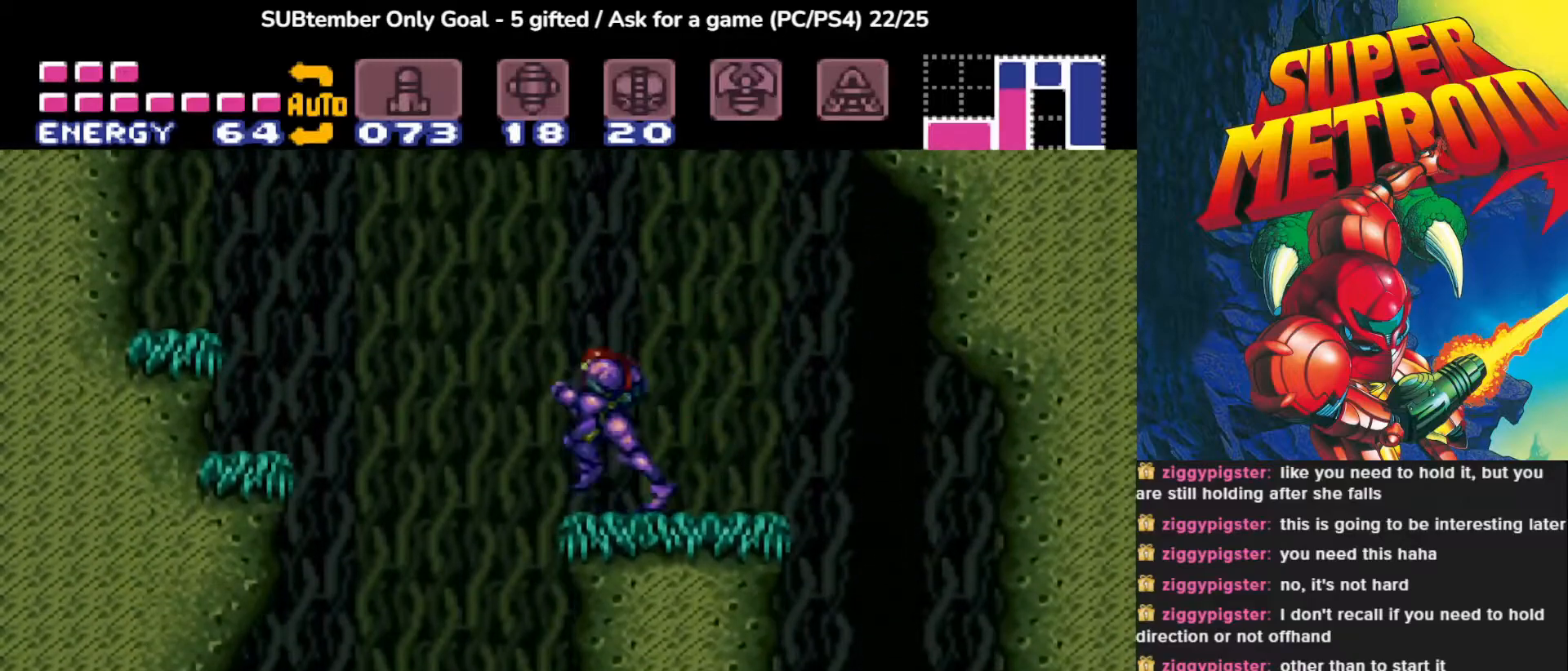
{"buttons": ["CROSS", "DPAD_RIGHT"], "events": [[33, "DPAD_LEFT", "up"], [150, "DPAD_RIGHT", "down"], [183, "CROSS", "down"]]}
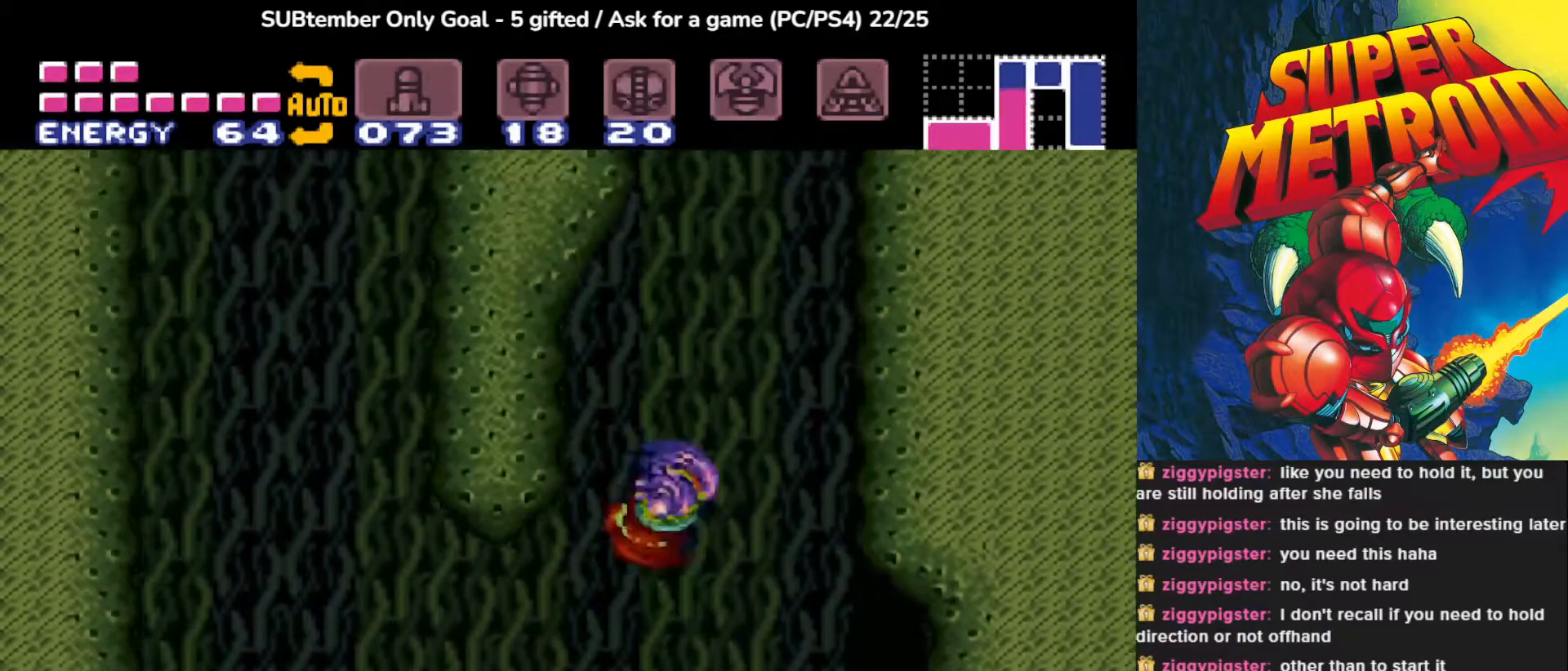
{"buttons": ["CROSS", "DPAD_LEFT"], "events": [[183, "DPAD_RIGHT", "up"], [200, "CROSS", "up"], [350, "DPAD_LEFT", "down"], [400, "CROSS", "down"]]}
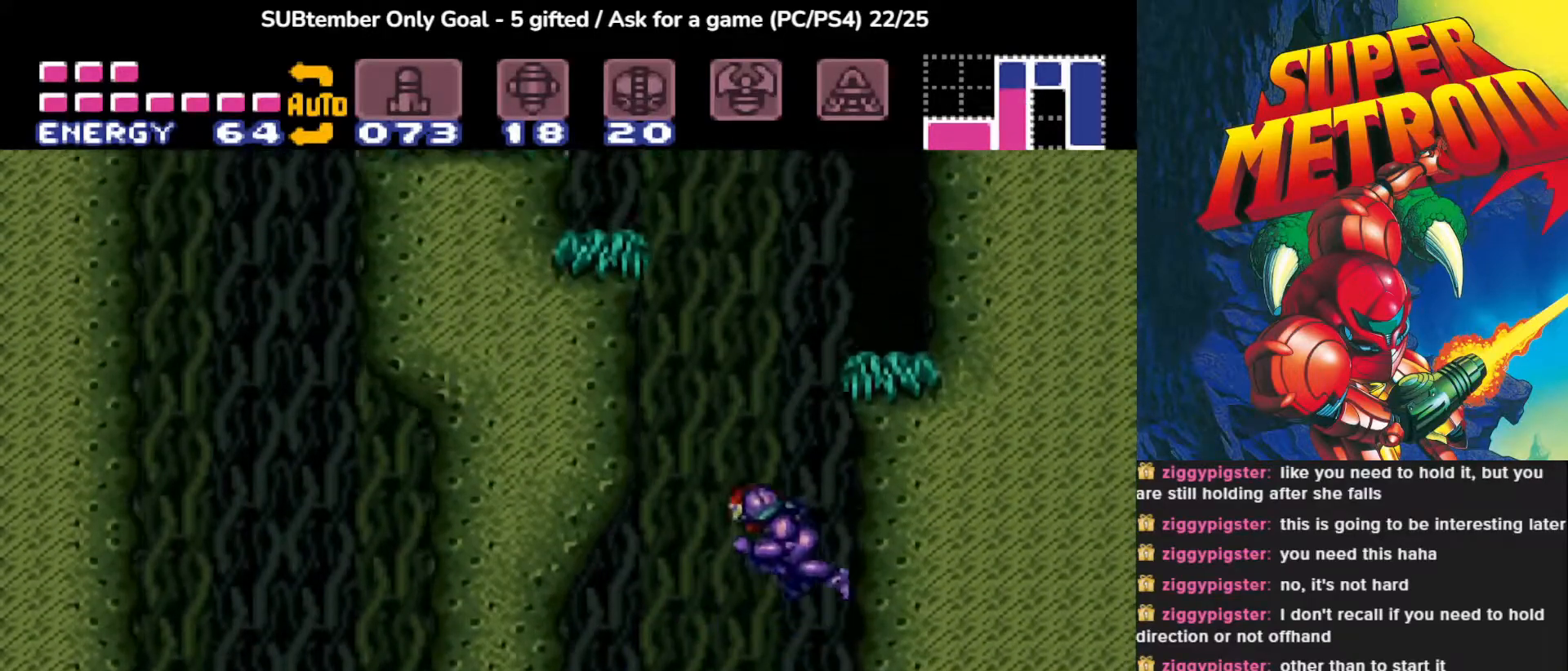
{"buttons": ["CROSS", "DPAD_RIGHT"], "events": [[183, "CROSS", "up"], [183, "DPAD_LEFT", "up"], [350, "DPAD_RIGHT", "down"], [450, "CROSS", "down"]]}
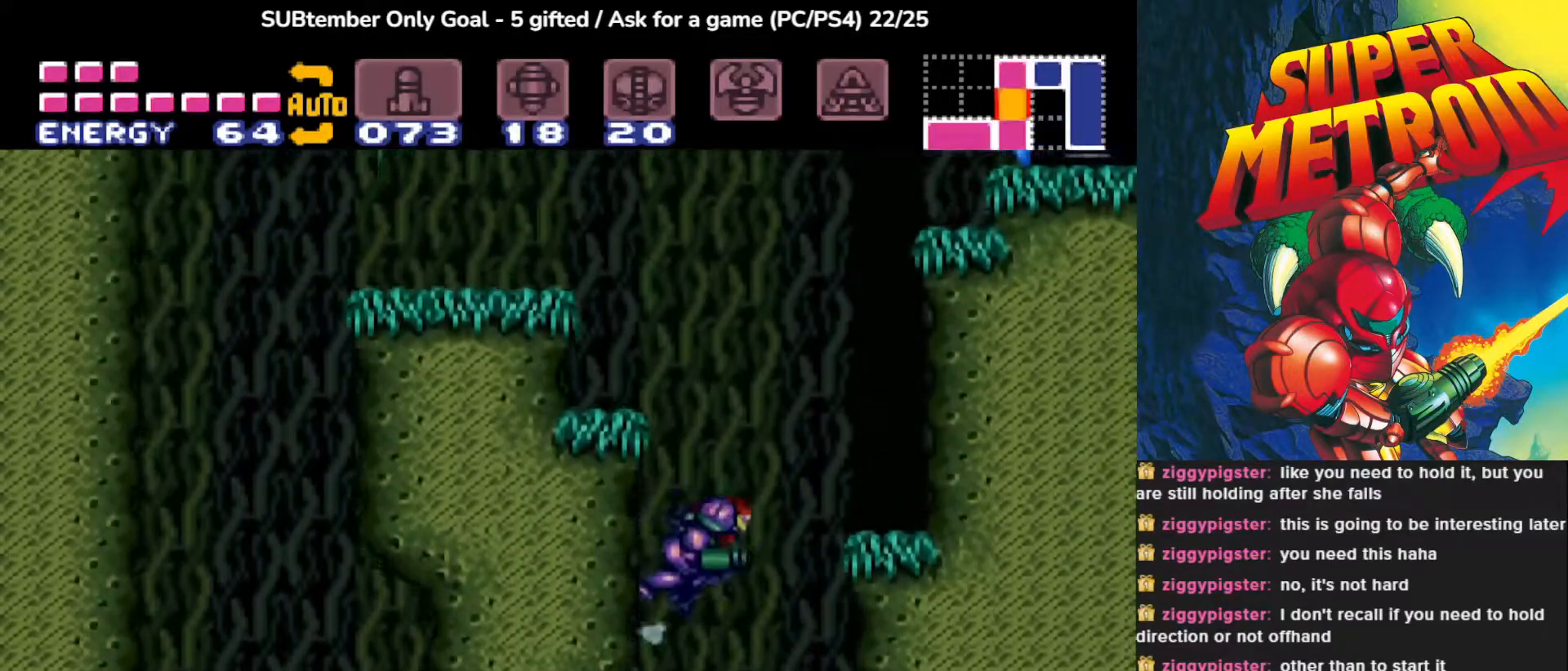
{"buttons": ["DPAD_RIGHT"], "events": [[317, "CROSS", "up"]]}
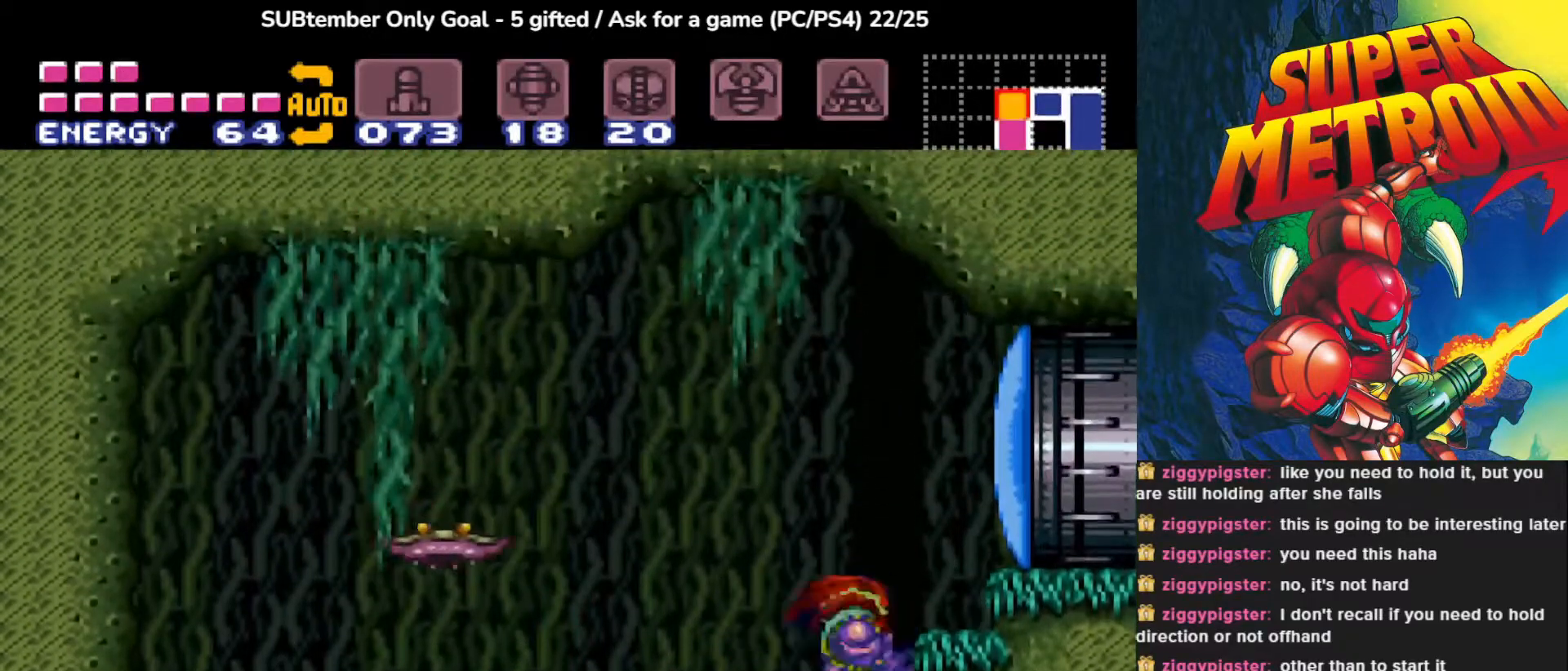
{"buttons": ["DPAD_LEFT"], "events": [[100, "DPAD_RIGHT", "up"], [467, "DPAD_LEFT", "down"]]}
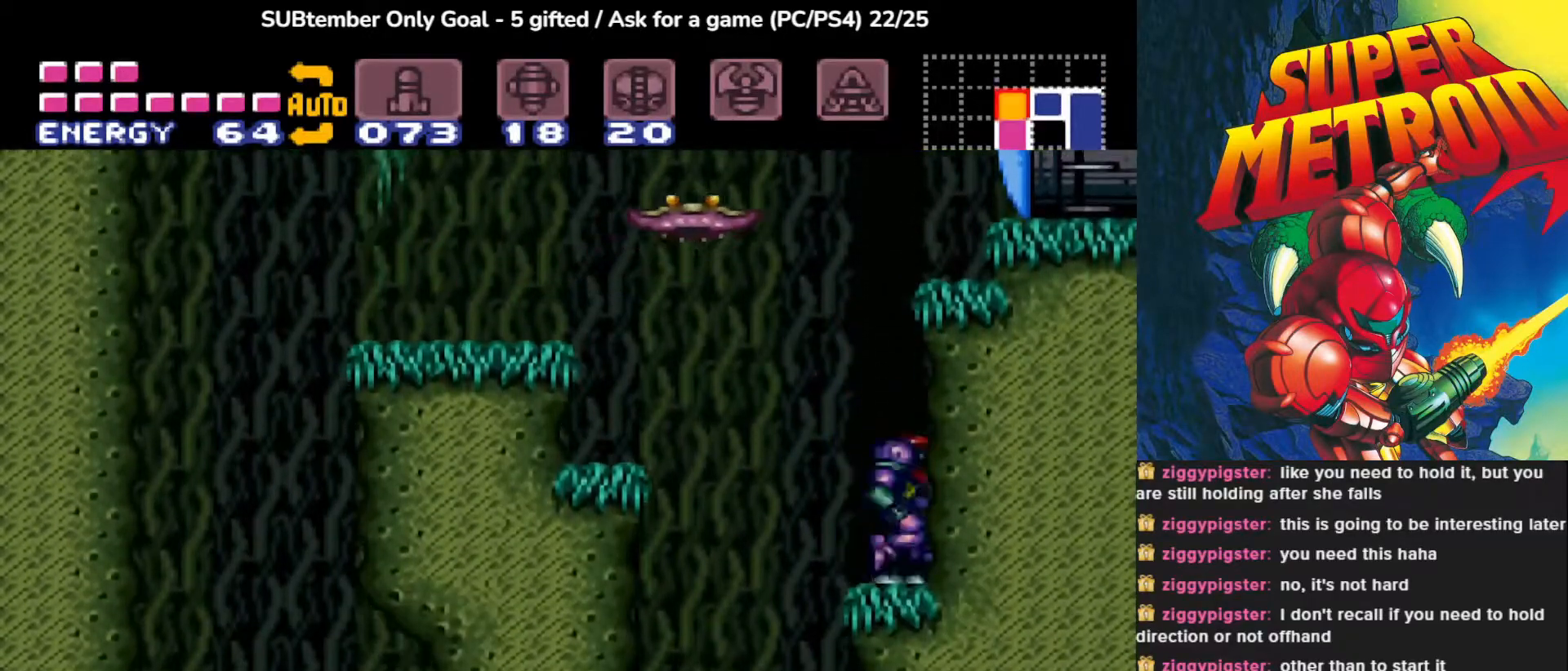
{"buttons": ["CROSS"], "events": [[17, "DPAD_LEFT", "up"], [367, "CROSS", "down"]]}
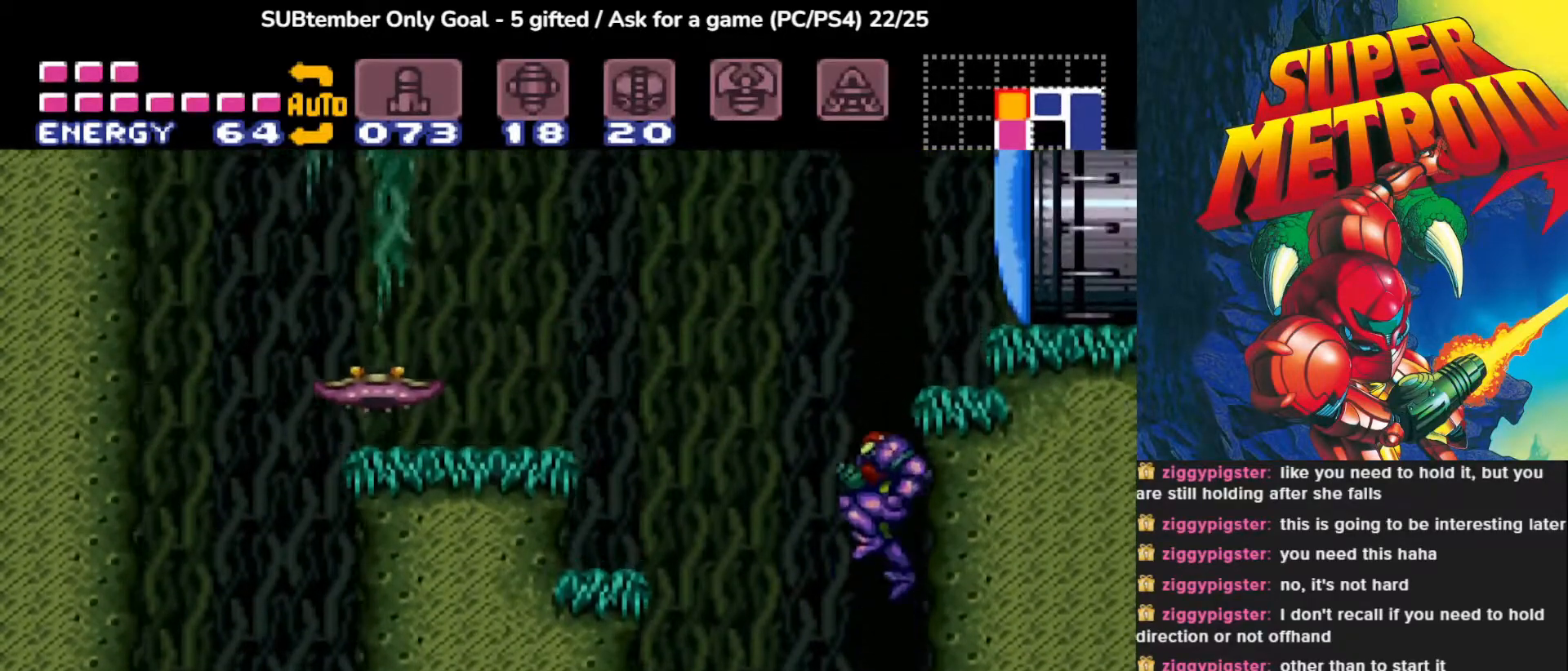
{"buttons": ["CROSS", "SQUARE", "DPAD_RIGHT"], "events": [[117, "SQUARE", "down"], [267, "SQUARE", "up"], [333, "DPAD_RIGHT", "down"], [383, "SQUARE", "down"]]}